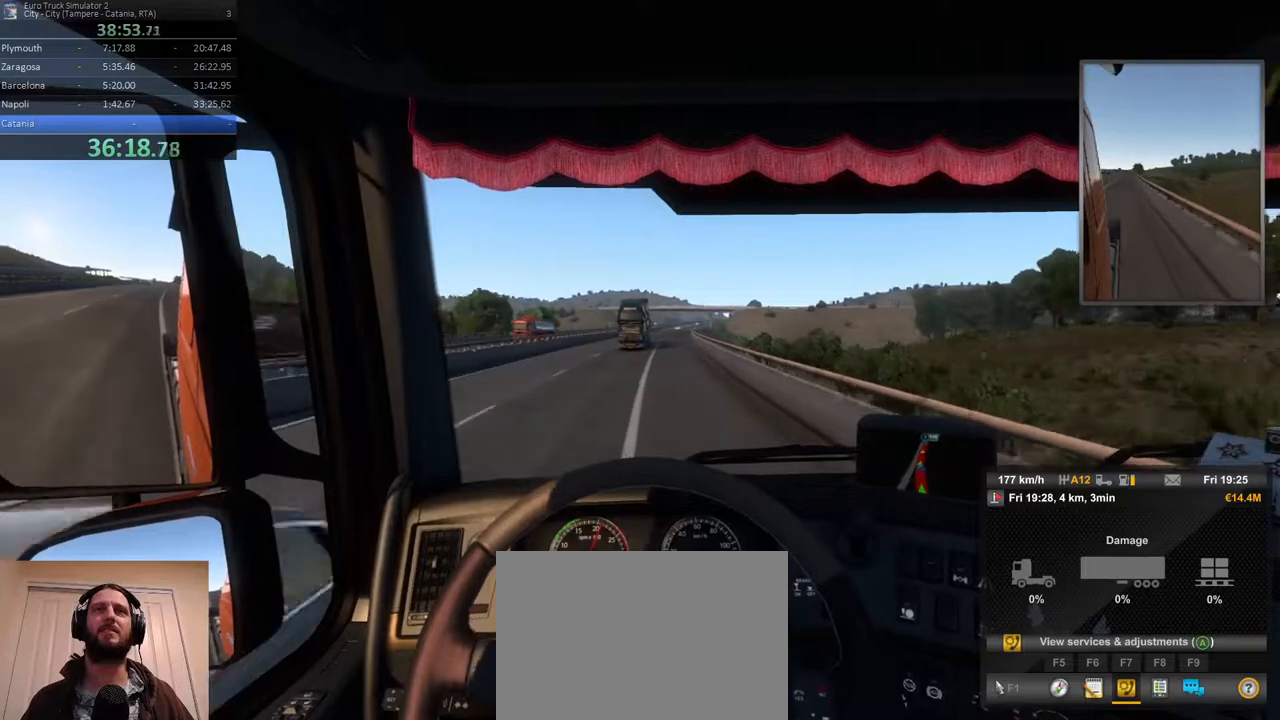
Gameplay with a controller (Xbox layout); each line is a JSON object with the inputs held at the frame after it. "events" lists button and stick changes between this image and that frame as [ms after this image, input, new state], when the widget could be followed in between. Not read: DPAD_DOWN DPAD_LEFT DPAD_RIGHT DPAD_UP L3 R3.
{"buttons": [], "left_stick": "center", "right_stick": "center", "events": [[33, "left_stick", "center"], [217, "left_stick", "right"], [383, "left_stick", "center"]]}
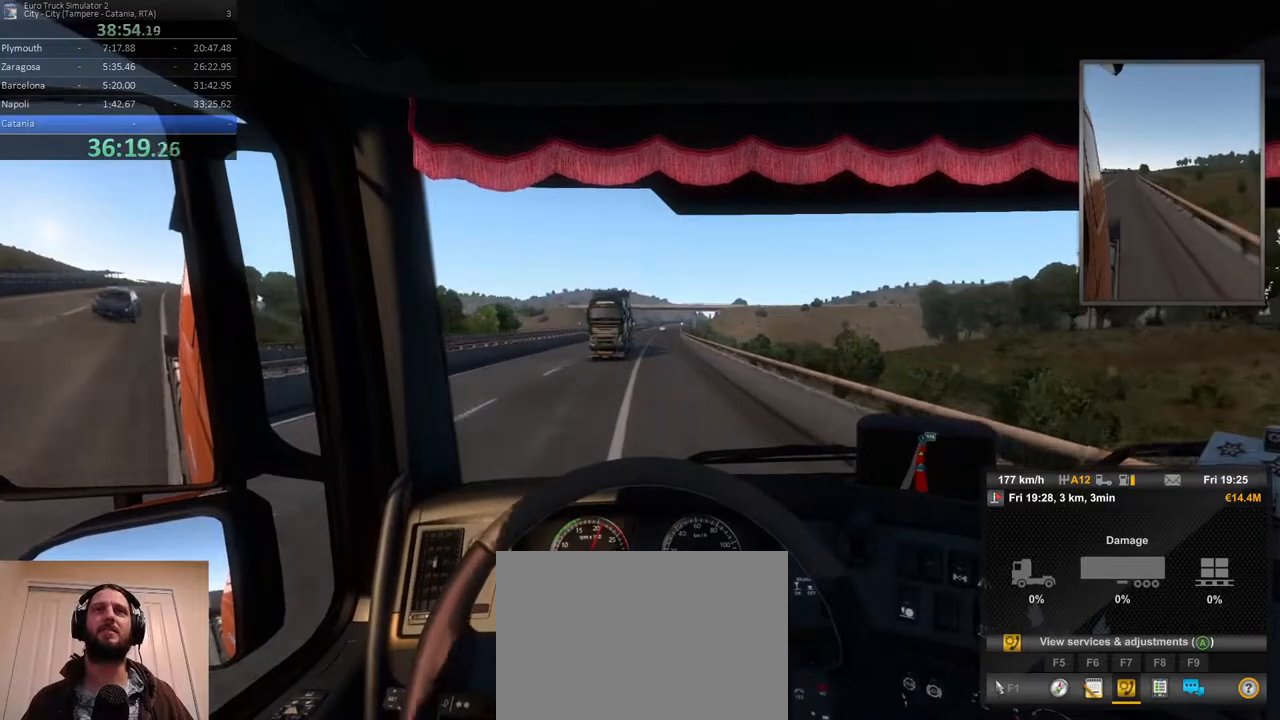
{"buttons": [], "left_stick": "center", "right_stick": "center", "events": [[383, "left_stick", "right"], [500, "left_stick", "center"]]}
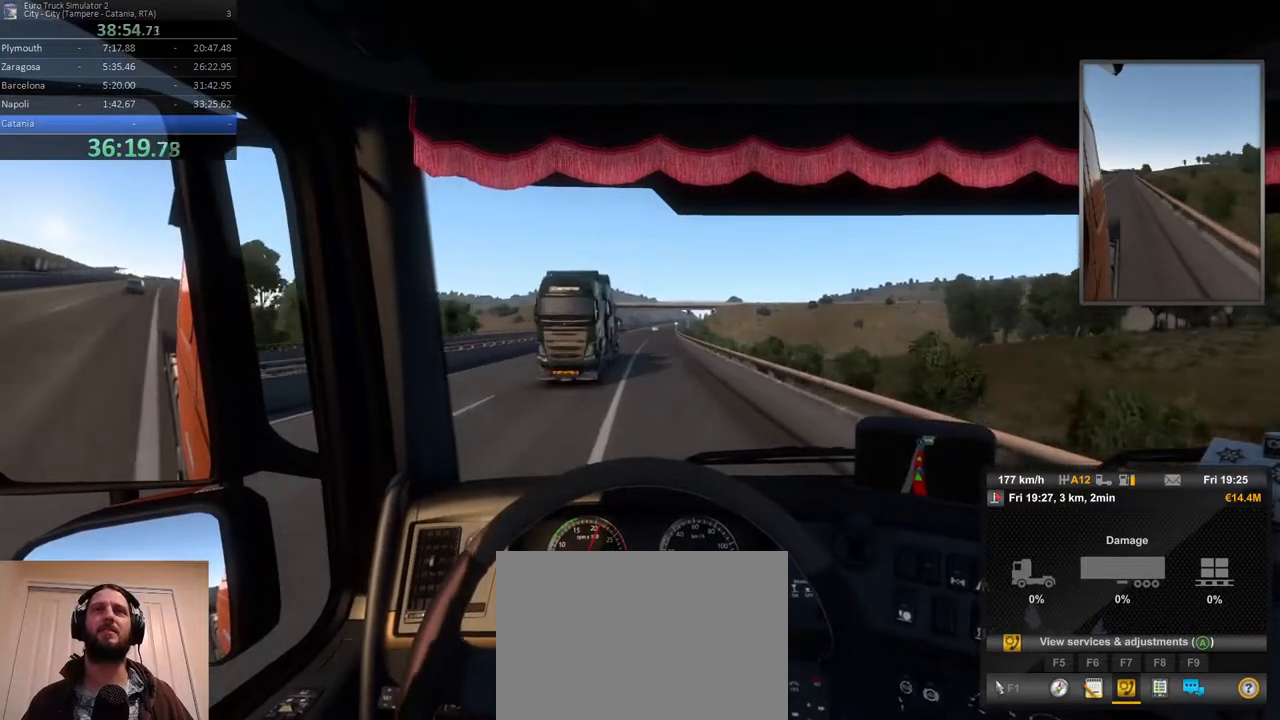
{"buttons": [], "left_stick": "center", "right_stick": "center", "events": [[283, "left_stick", "right"], [417, "left_stick", "center"]]}
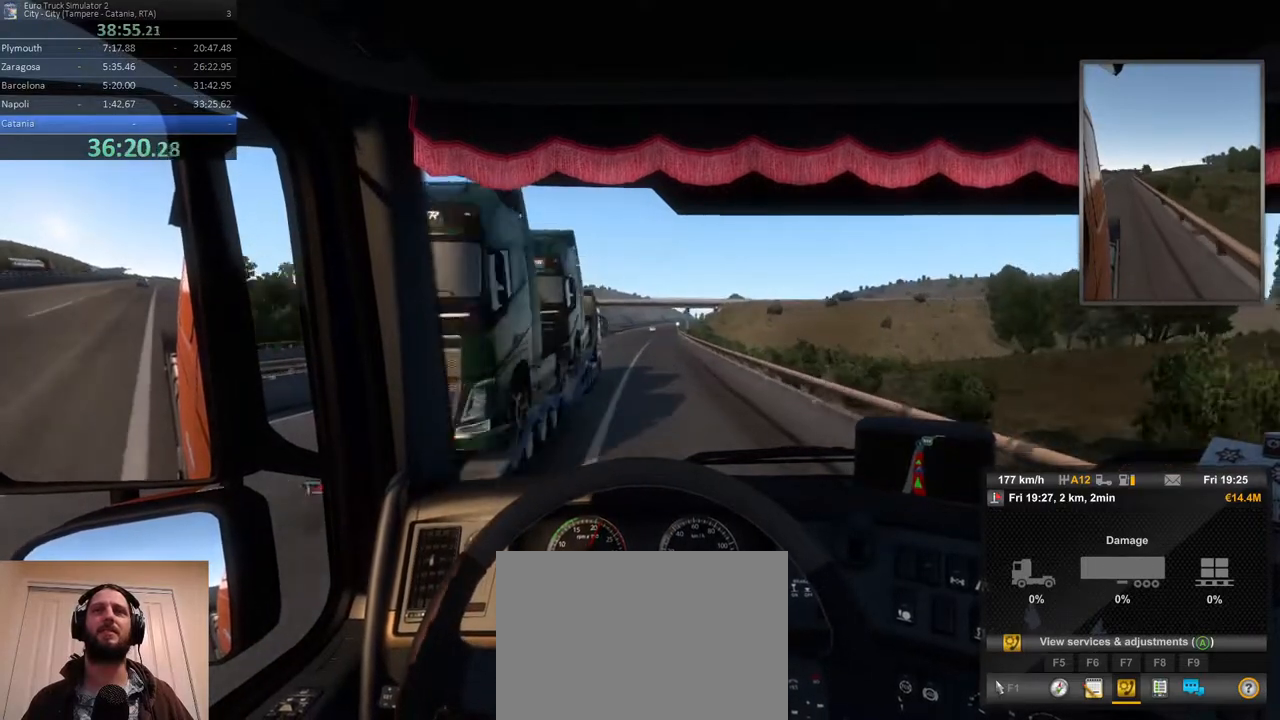
{"buttons": [], "left_stick": "center", "right_stick": "center", "events": [[200, "left_stick", "right"], [333, "left_stick", "center"]]}
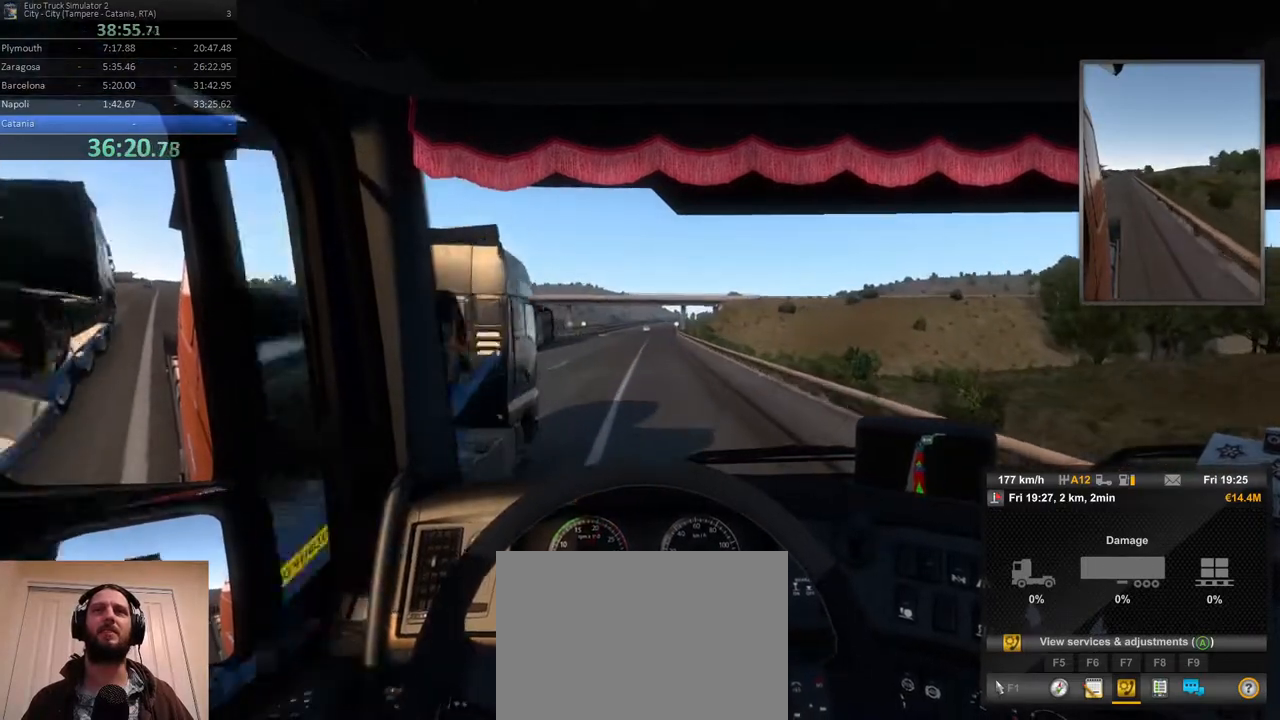
{"buttons": [], "left_stick": "center", "right_stick": "center", "events": []}
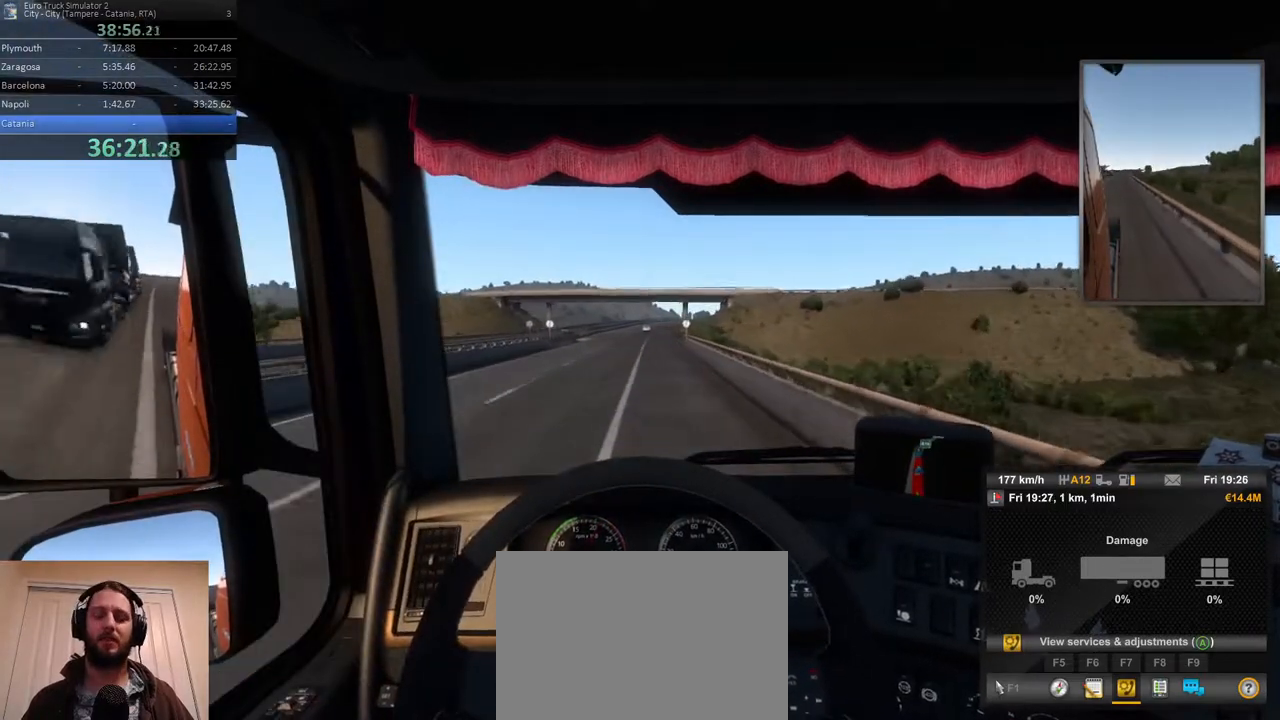
{"buttons": [], "left_stick": "center", "right_stick": "center", "events": []}
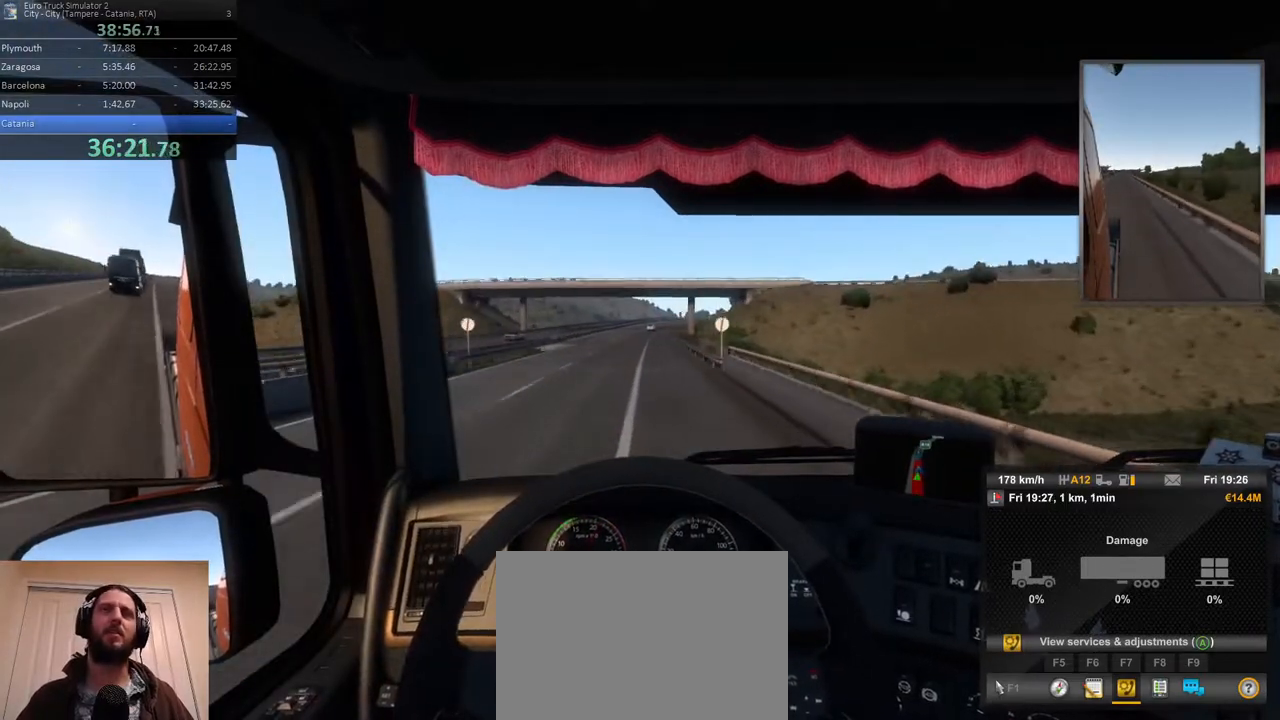
{"buttons": [], "left_stick": "center", "right_stick": "center", "events": []}
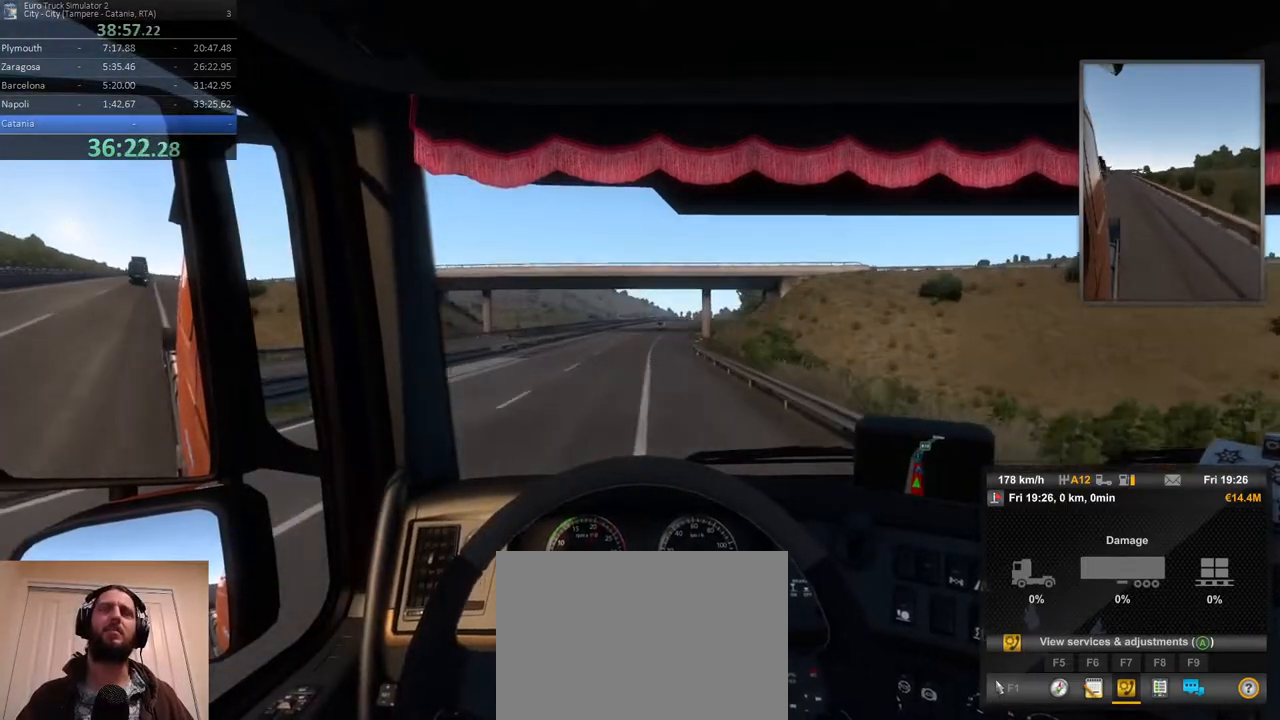
{"buttons": [], "left_stick": "center", "right_stick": "center", "events": []}
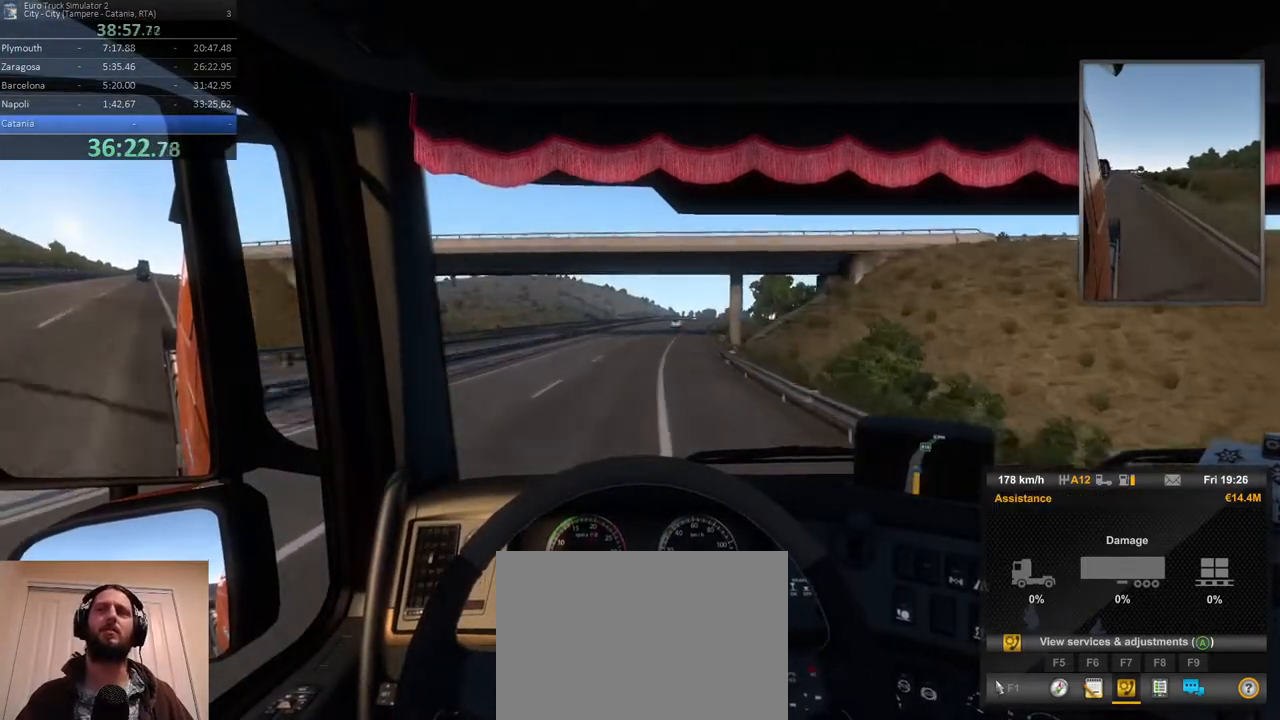
{"buttons": [], "left_stick": "right", "right_stick": "center", "events": [[367, "left_stick", "right"]]}
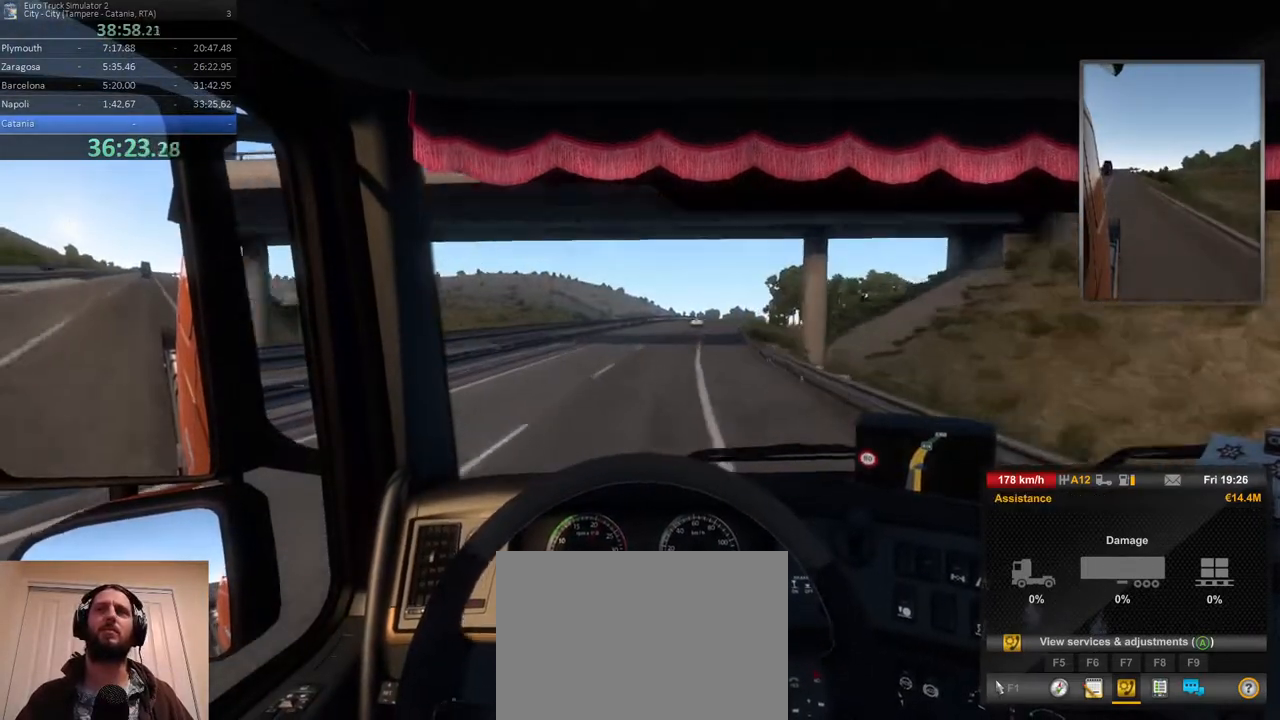
{"buttons": [], "left_stick": "right", "right_stick": "center", "events": []}
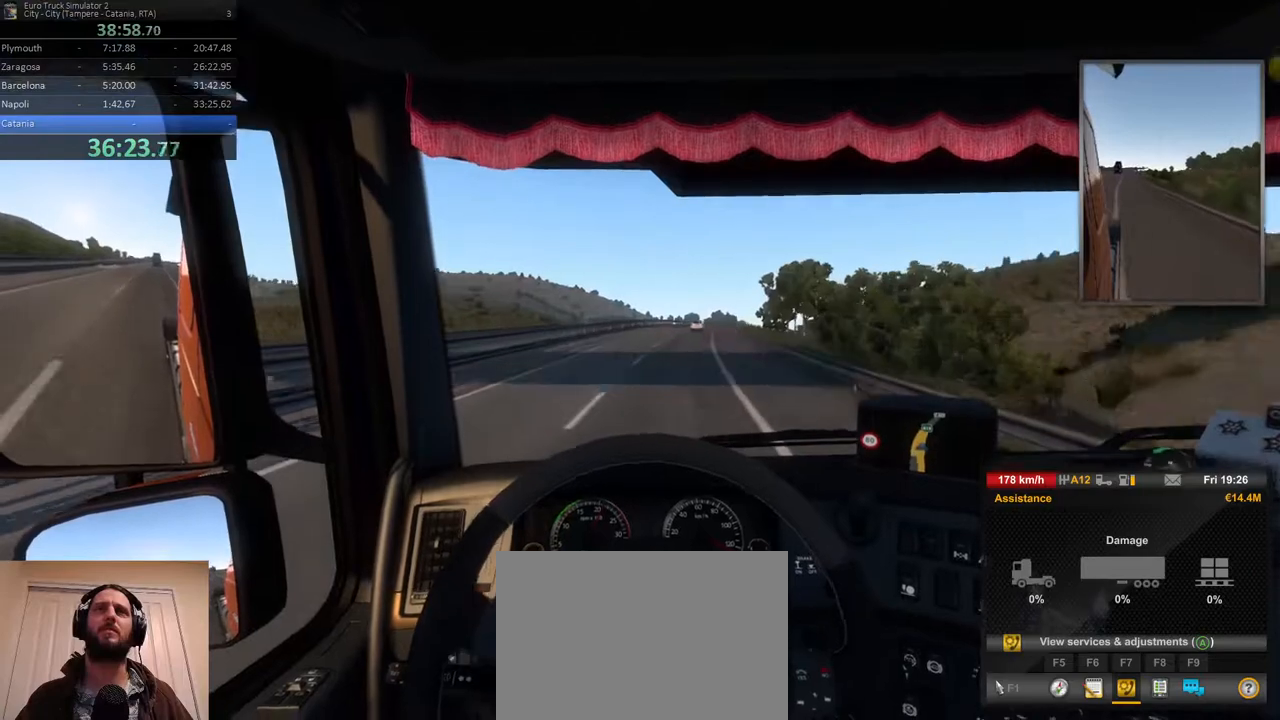
{"buttons": [], "left_stick": "right", "right_stick": "center", "events": []}
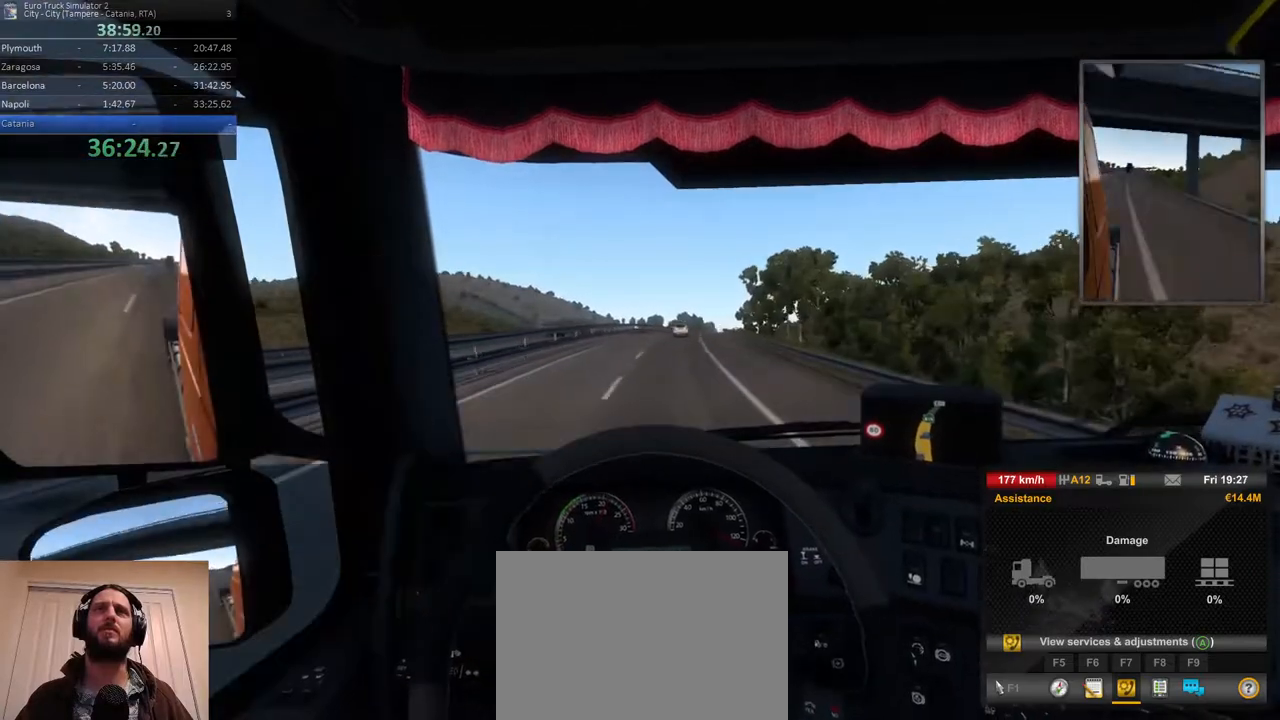
{"buttons": [], "left_stick": "center", "right_stick": "center", "events": [[483, "left_stick", "center"]]}
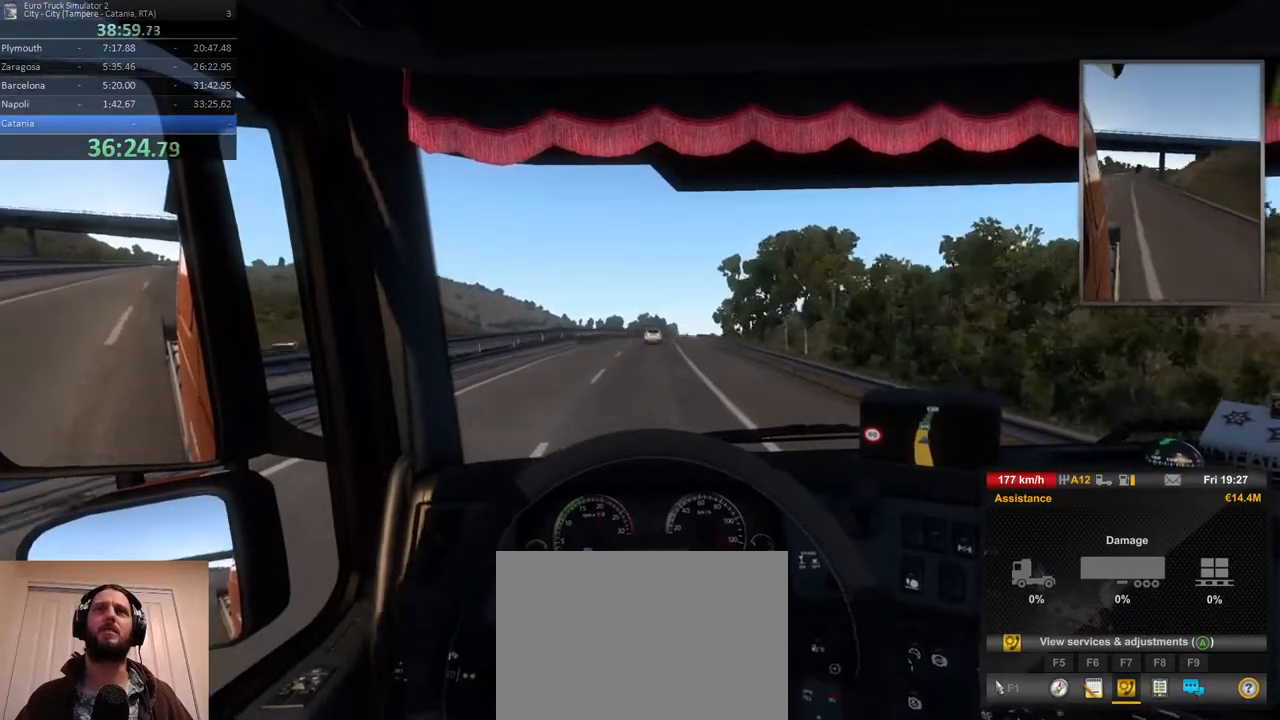
{"buttons": [], "left_stick": "center", "right_stick": "center", "events": []}
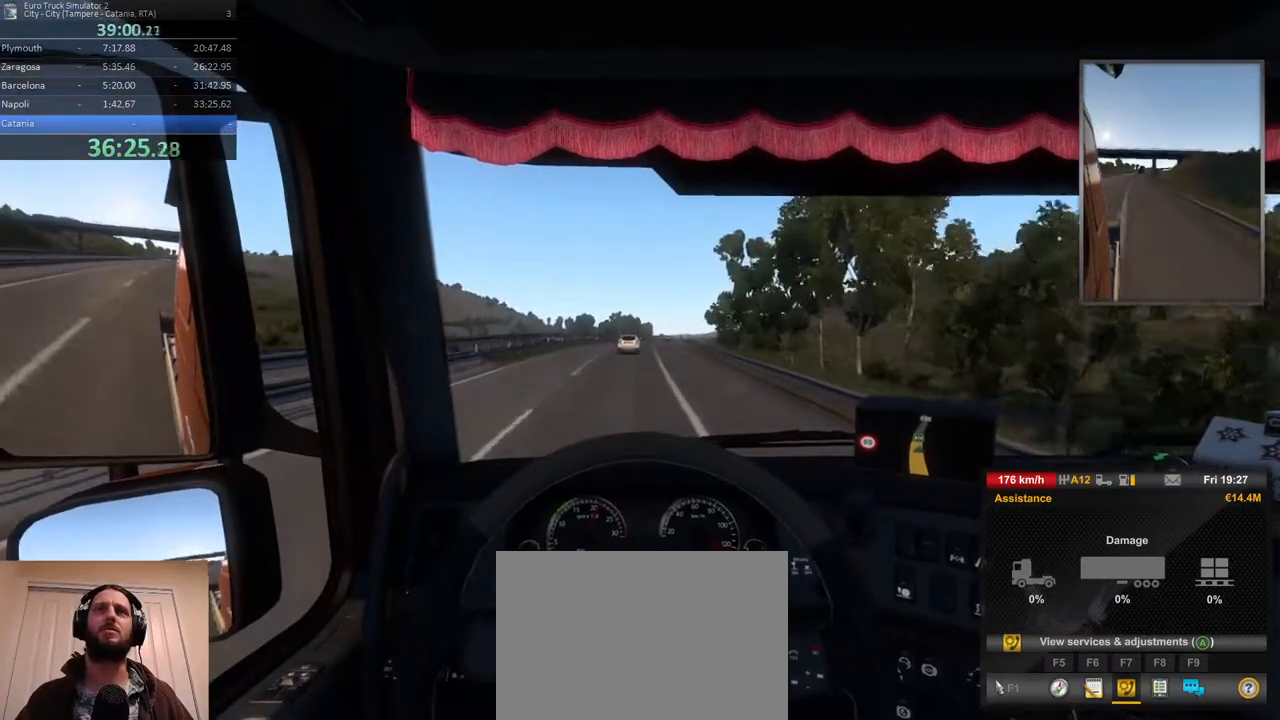
{"buttons": [], "left_stick": "center", "right_stick": "center", "events": [[250, "left_stick", "right"], [483, "left_stick", "center"]]}
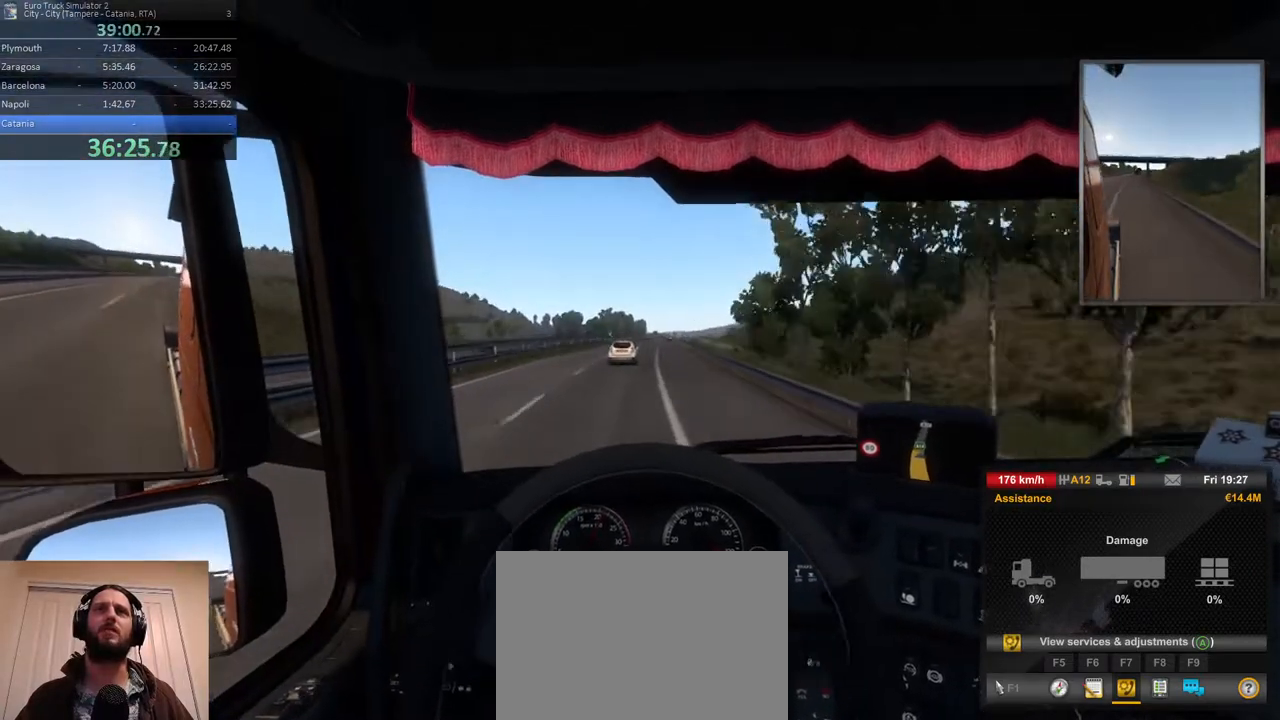
{"buttons": [], "left_stick": "right", "right_stick": "center", "events": [[350, "left_stick", "right"]]}
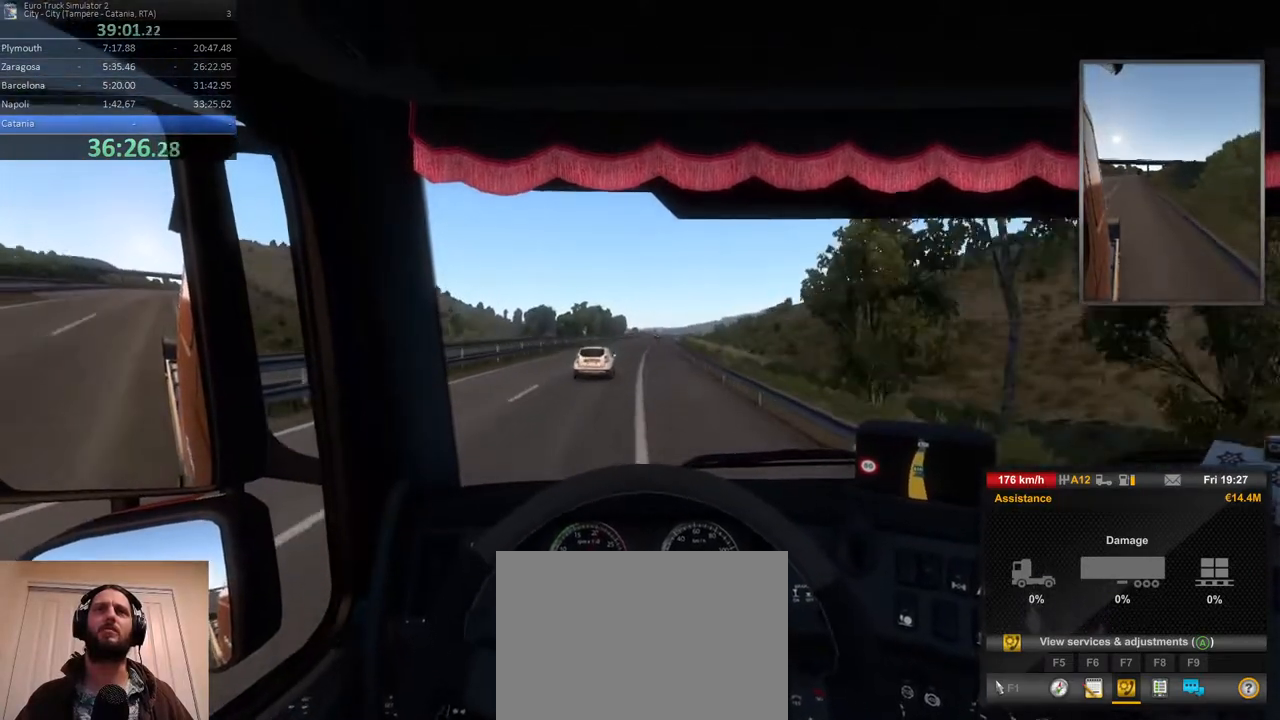
{"buttons": [], "left_stick": "center", "right_stick": "center", "events": [[67, "left_stick", "center"]]}
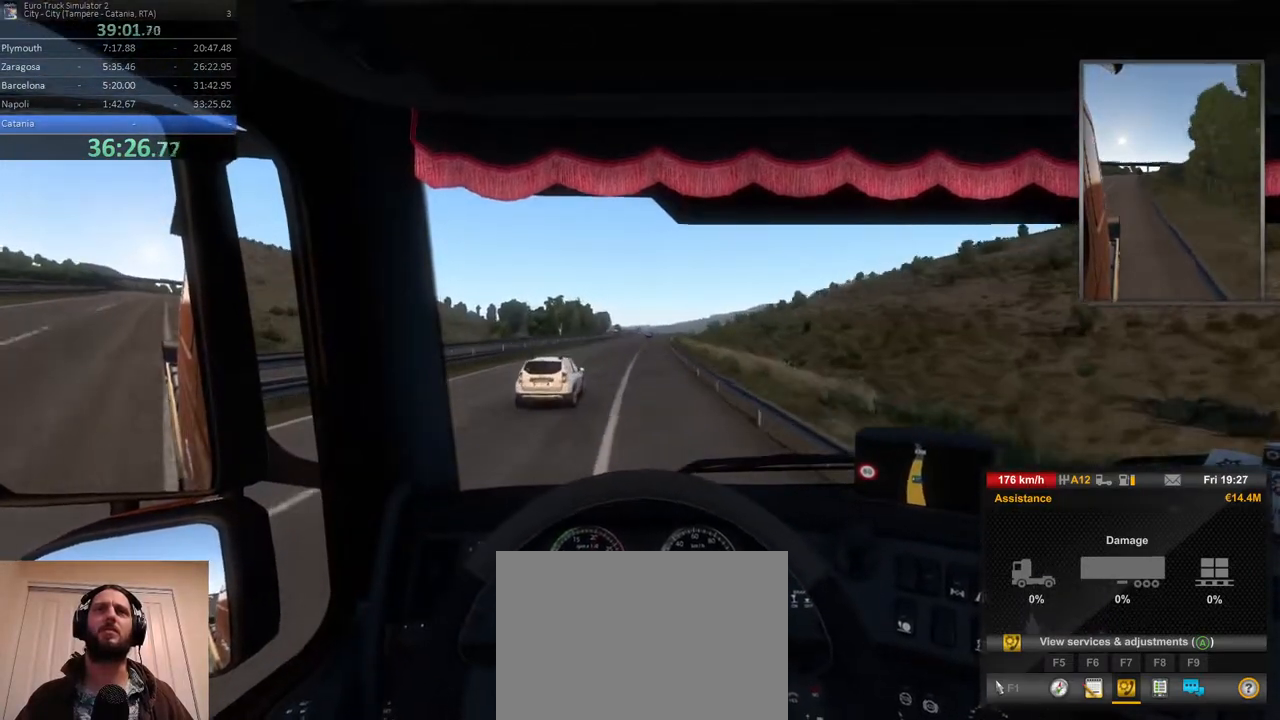
{"buttons": [], "left_stick": "center", "right_stick": "center", "events": []}
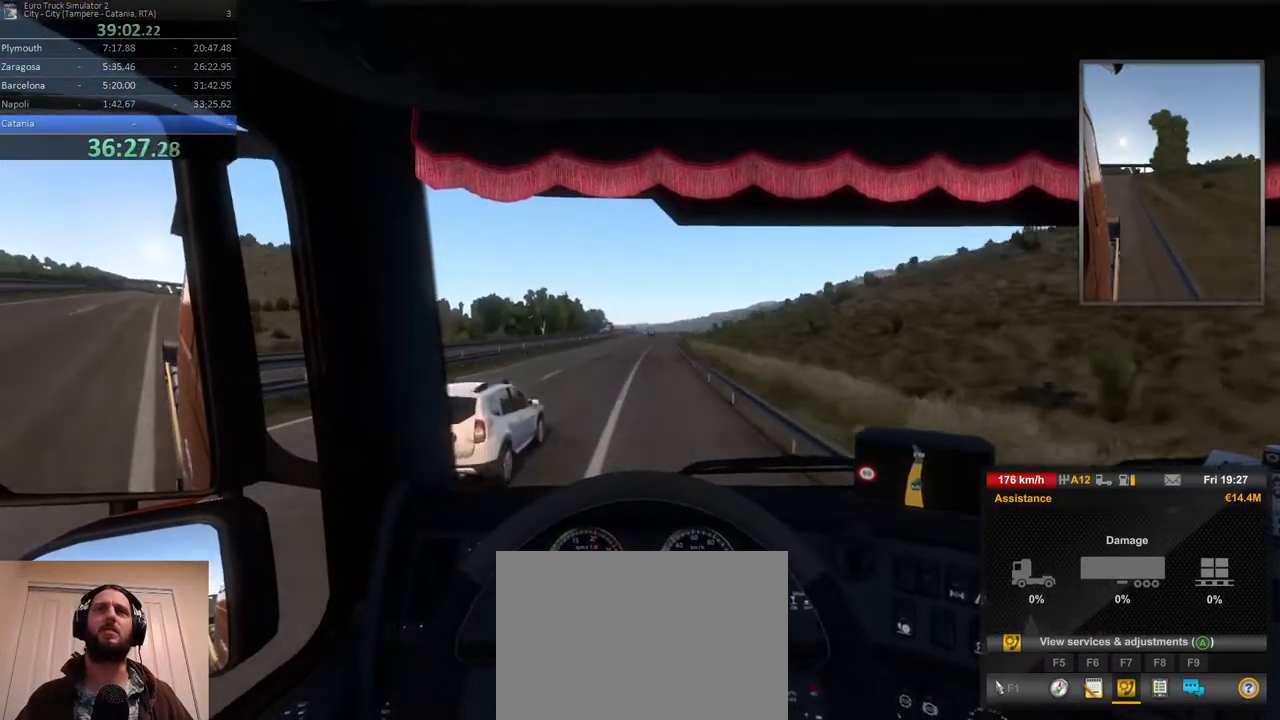
{"buttons": [], "left_stick": "center", "right_stick": "center", "events": [[17, "left_stick", "right"], [200, "left_stick", "center"]]}
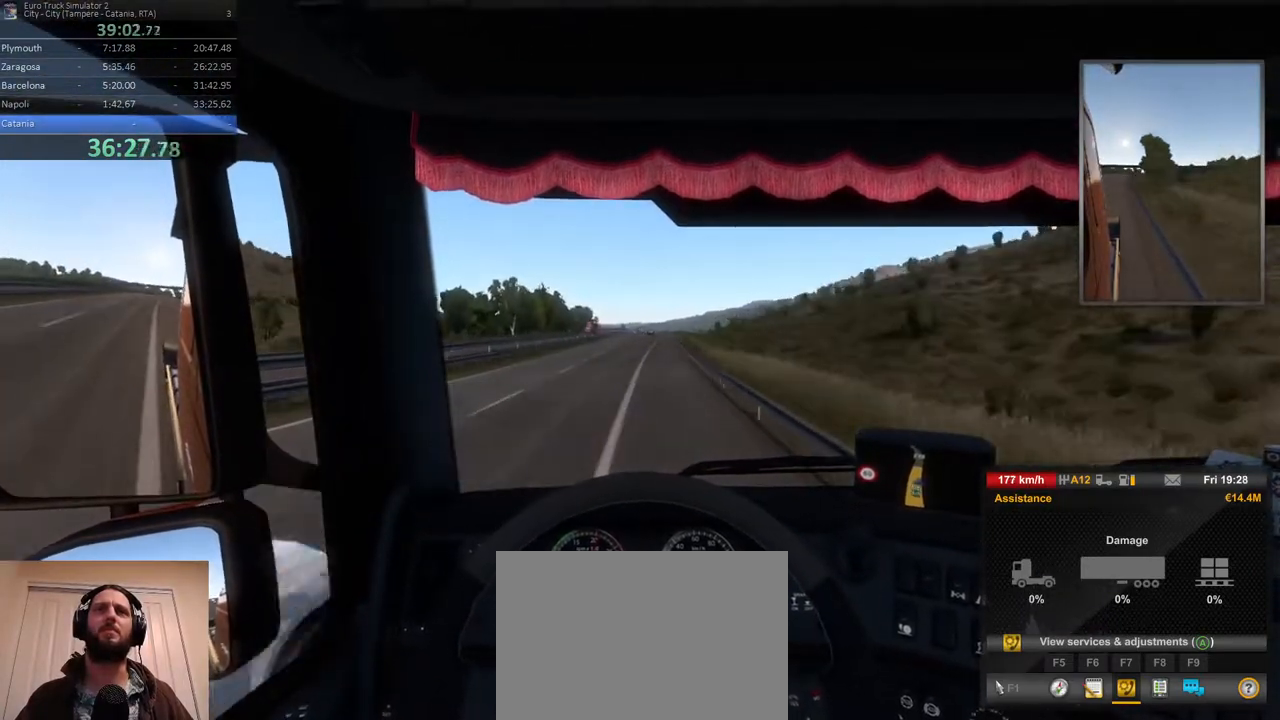
{"buttons": [], "left_stick": "center", "right_stick": "center", "events": [[183, "left_stick", "right"], [317, "left_stick", "center"]]}
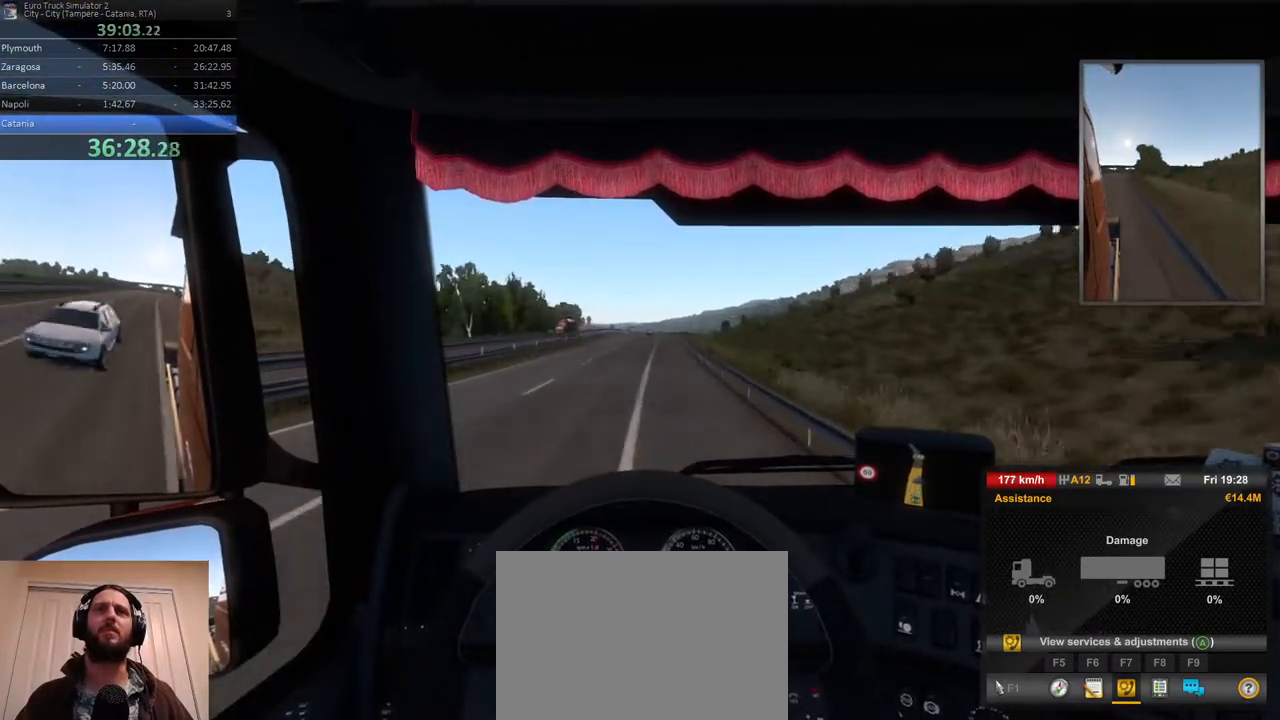
{"buttons": [], "left_stick": "center", "right_stick": "center", "events": []}
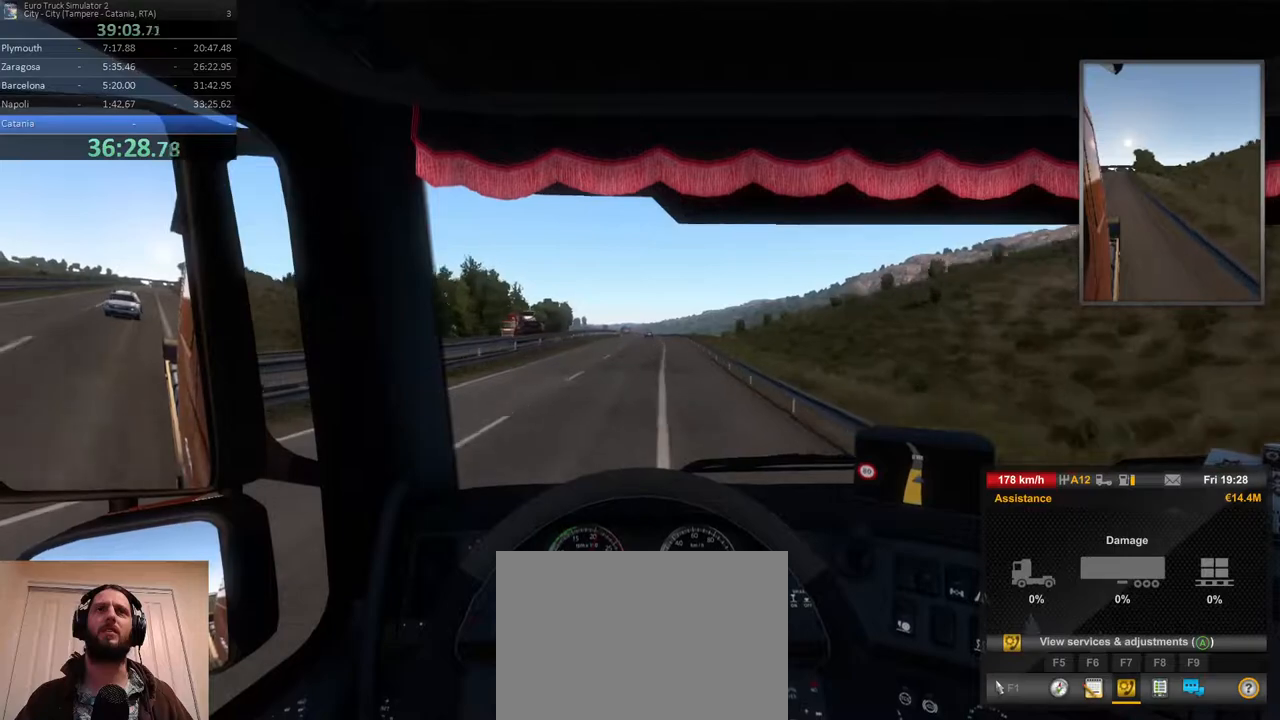
{"buttons": [], "left_stick": "center", "right_stick": "center", "events": []}
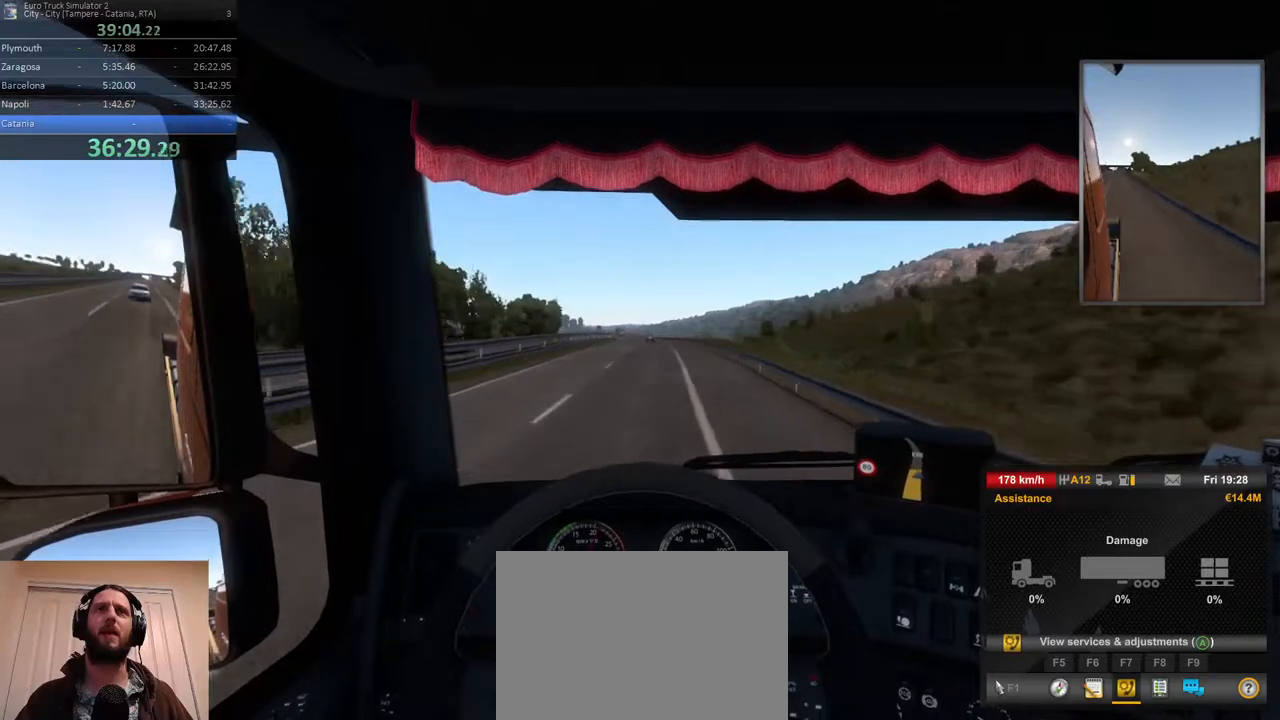
{"buttons": [], "left_stick": "left", "right_stick": "center", "events": [[300, "left_stick", "left"]]}
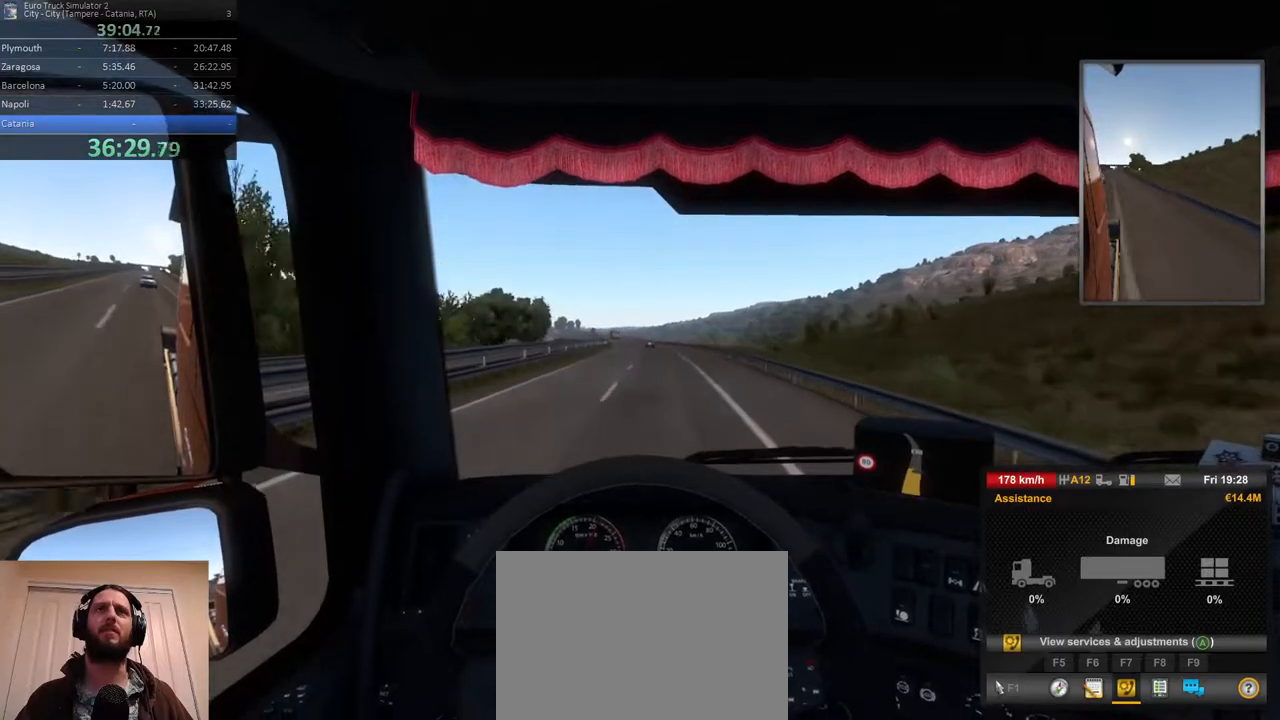
{"buttons": [], "left_stick": "center", "right_stick": "center", "events": [[350, "left_stick", "center"]]}
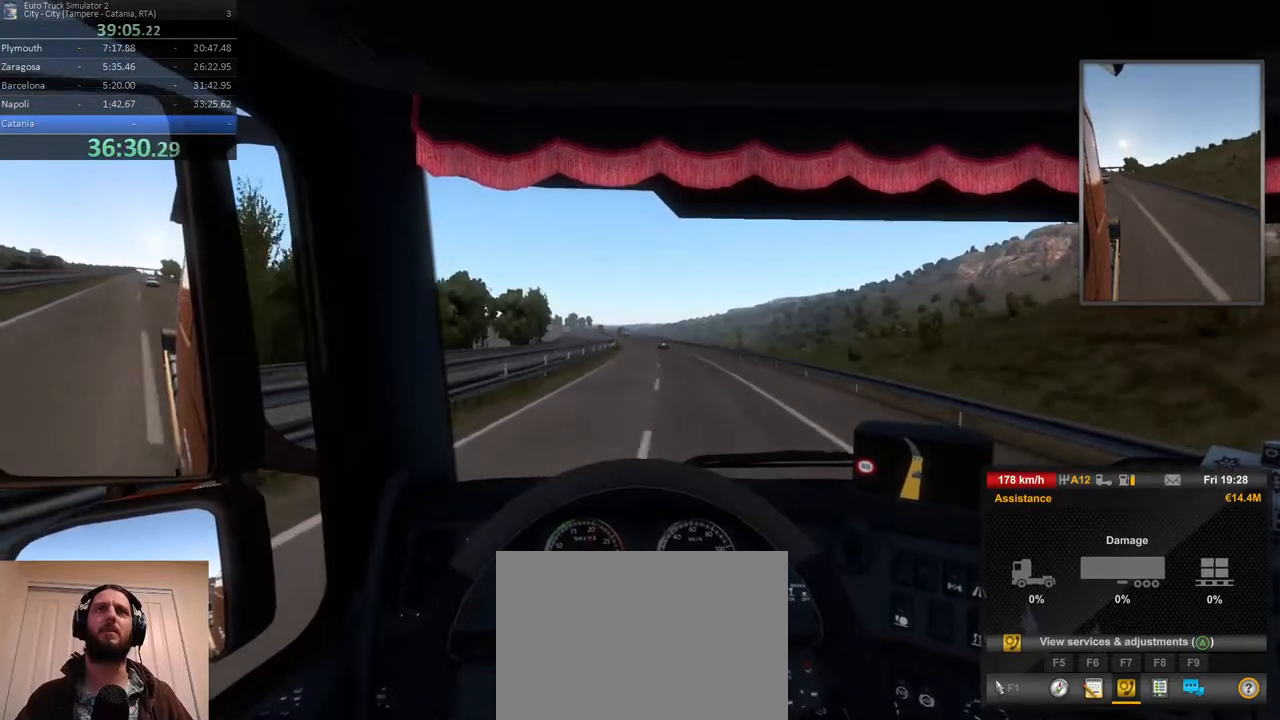
{"buttons": [], "left_stick": "center", "right_stick": "center", "events": [[200, "left_stick", "right"], [317, "left_stick", "center"]]}
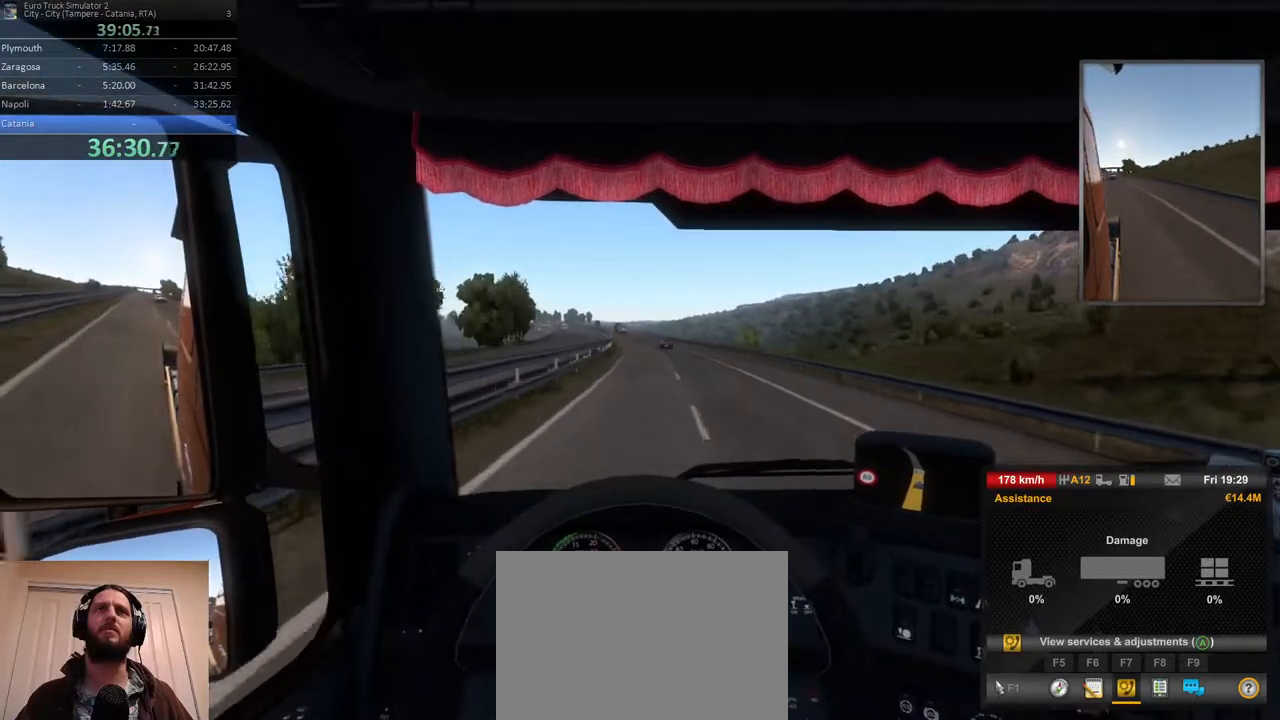
{"buttons": [], "left_stick": "left", "right_stick": "center", "events": [[400, "left_stick", "left"]]}
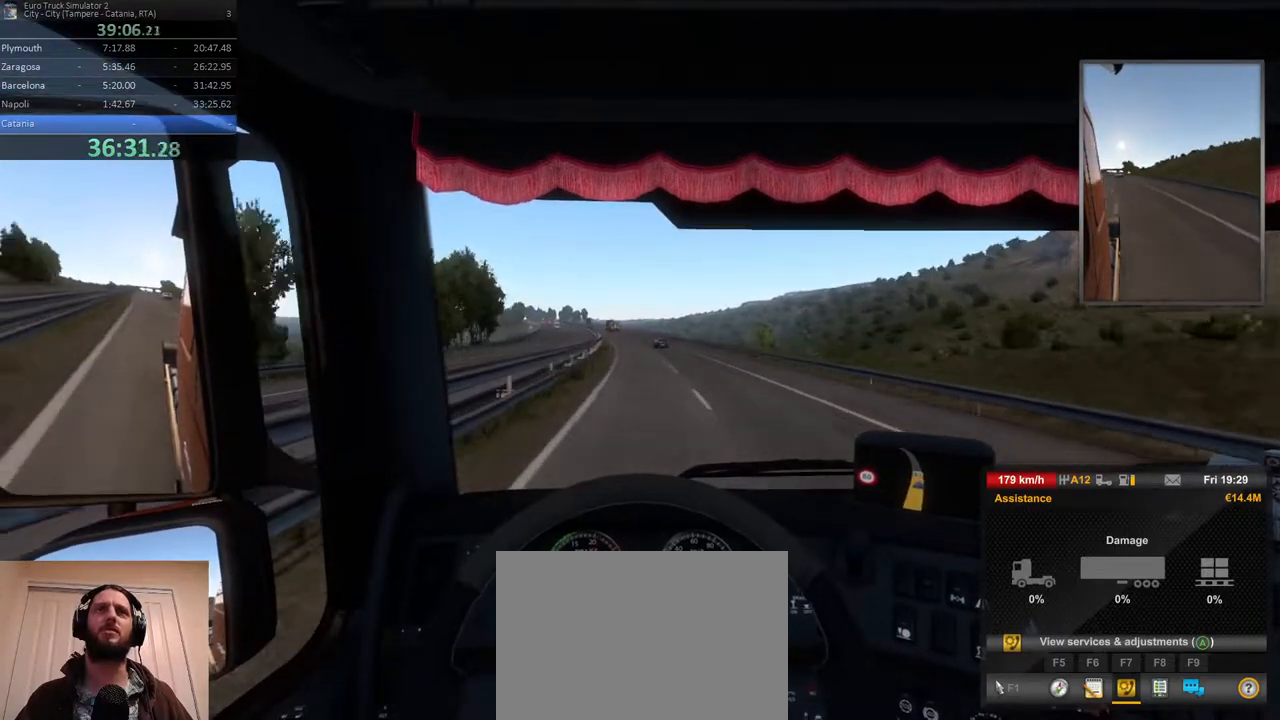
{"buttons": [], "left_stick": "left", "right_stick": "center", "events": [[117, "left_stick", "center"], [350, "left_stick", "left"]]}
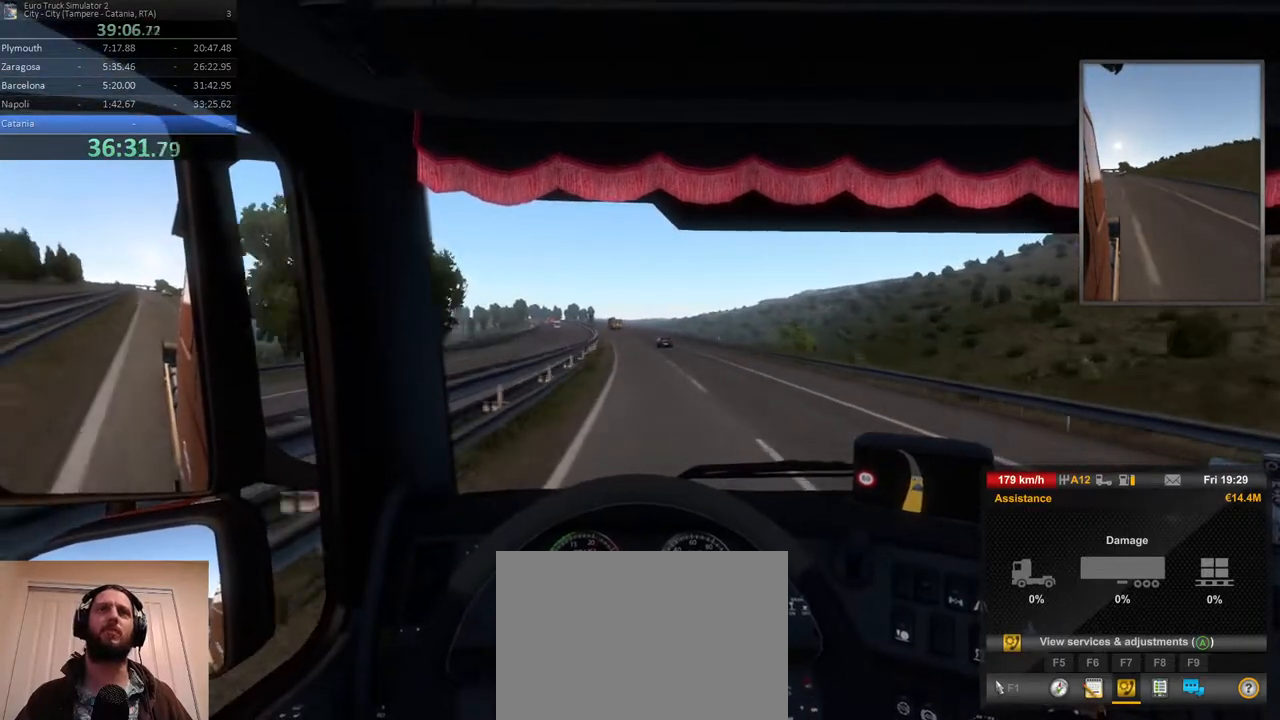
{"buttons": [], "left_stick": "center", "right_stick": "center", "events": [[67, "left_stick", "center"]]}